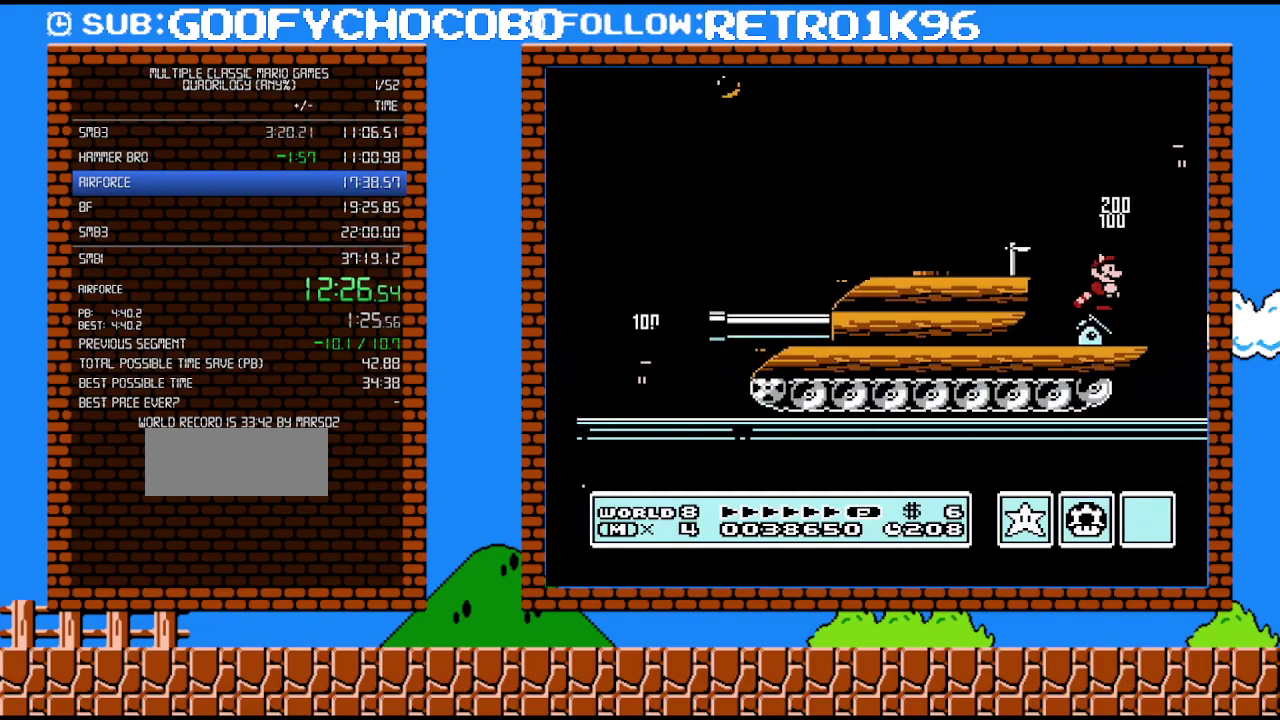
Gameplay with a controller (Nintendo layout); each line is a JSON object with the inputs held at the frame after it. "events" lists button and stick changes between this image and that frame as [ms after this image, input, new state], when the widget could be followed in between. Not read: L3 R3.
{"buttons": ["B"], "events": []}
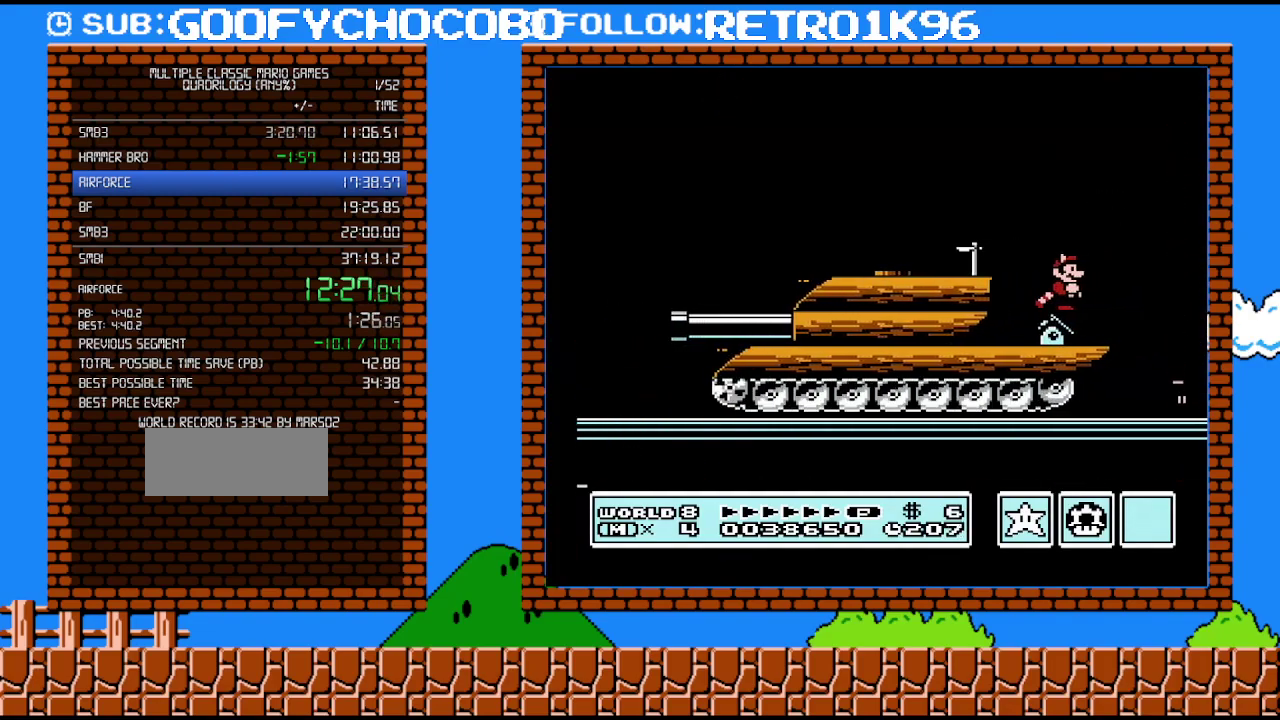
{"buttons": ["B"], "events": []}
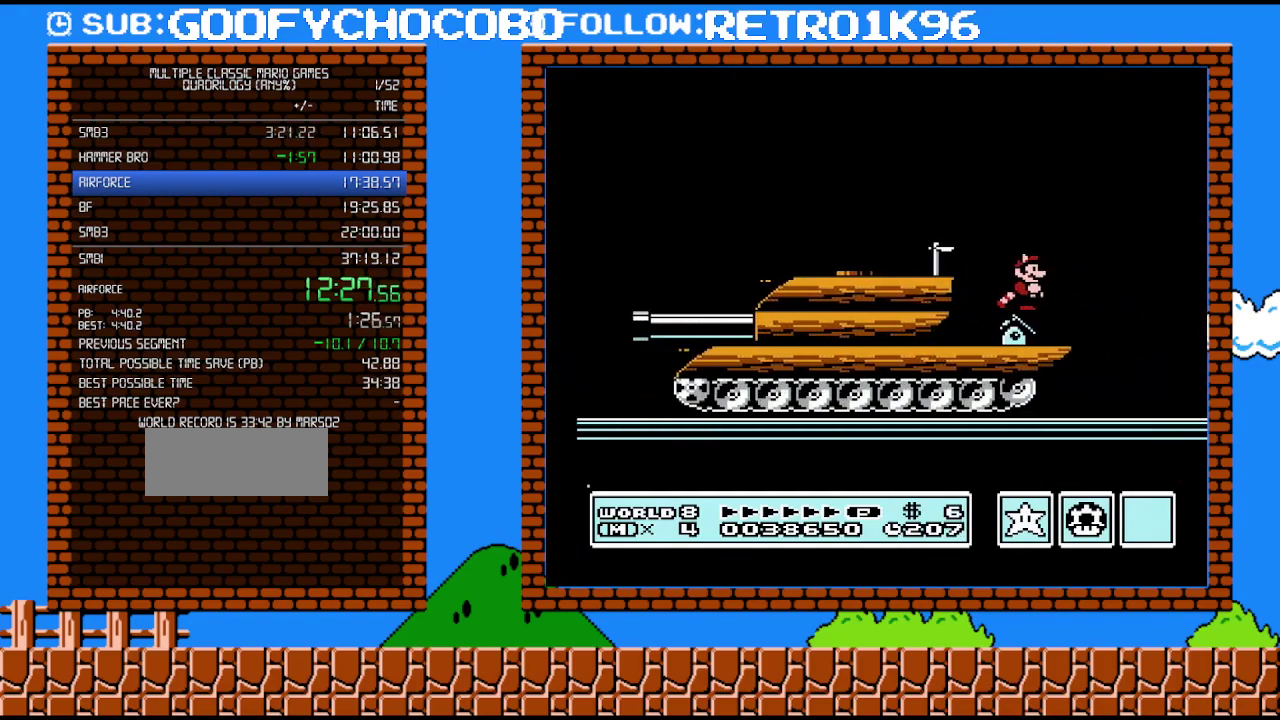
{"buttons": ["B"], "events": []}
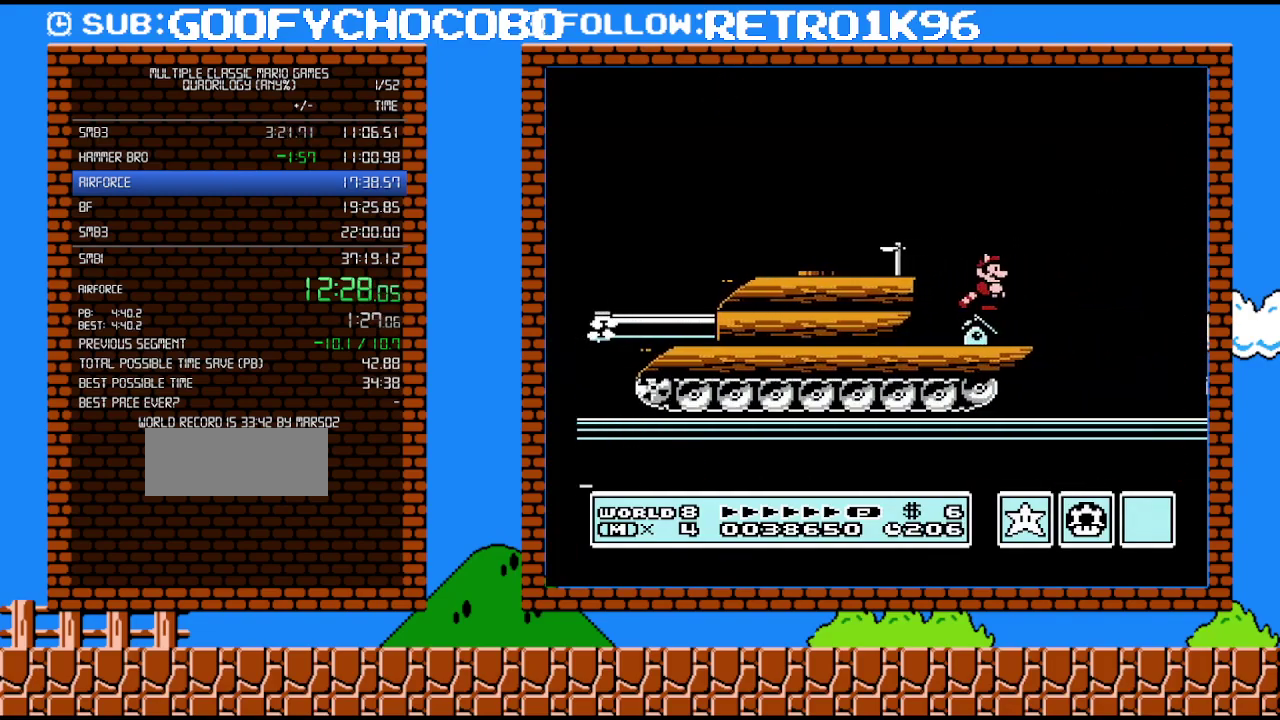
{"buttons": ["B", "DPAD_RIGHT"], "events": [[367, "DPAD_RIGHT", "down"]]}
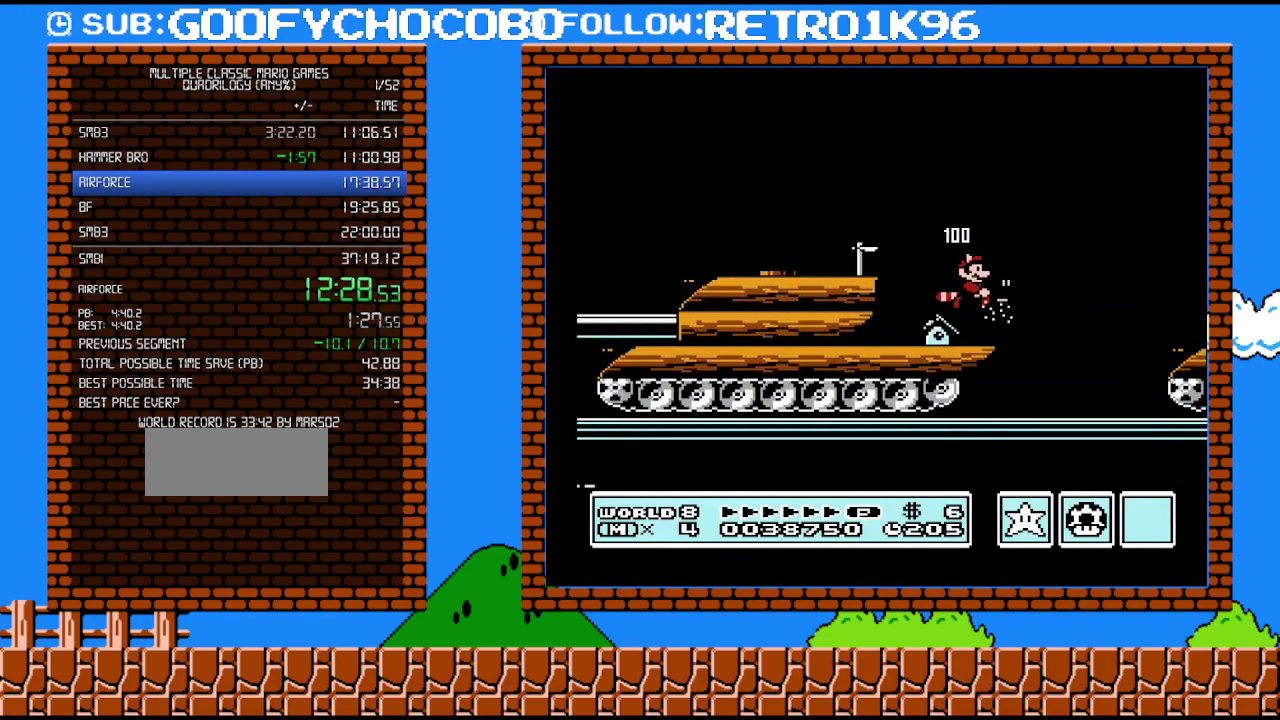
{"buttons": ["B", "DPAD_RIGHT"], "events": []}
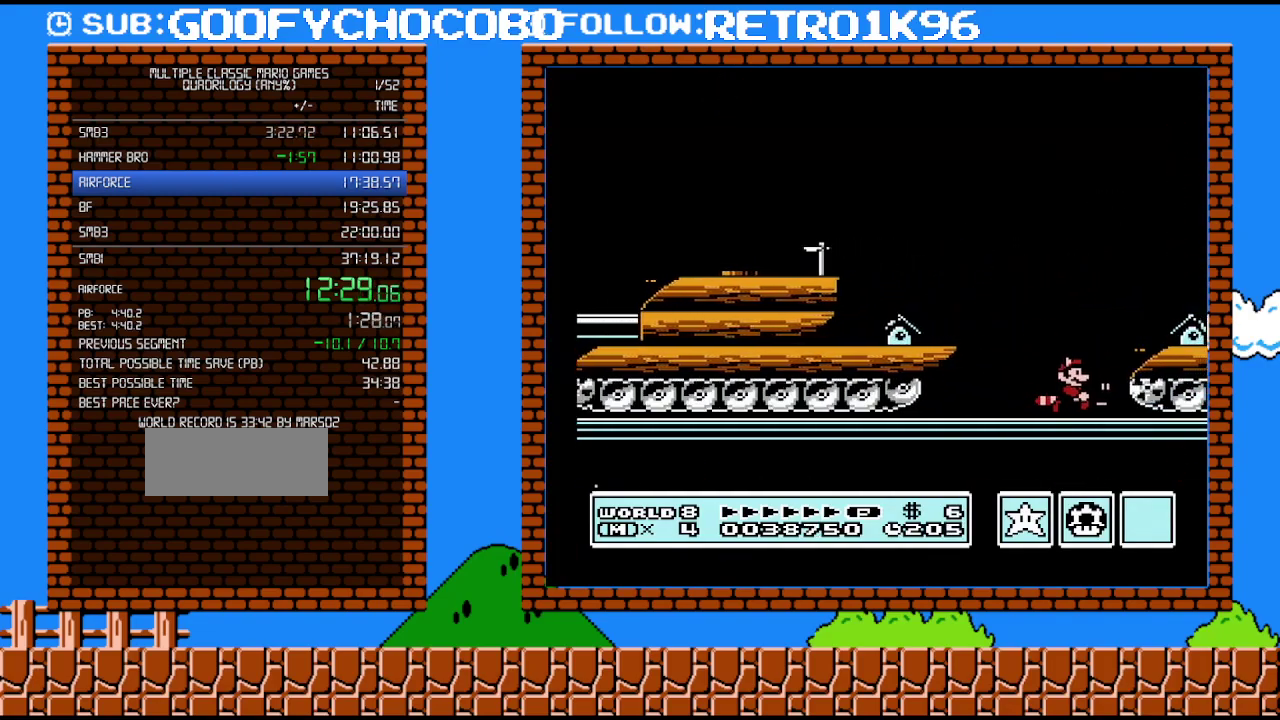
{"buttons": ["B"], "events": [[17, "DPAD_RIGHT", "up"], [100, "DPAD_LEFT", "down"], [233, "DPAD_LEFT", "up"]]}
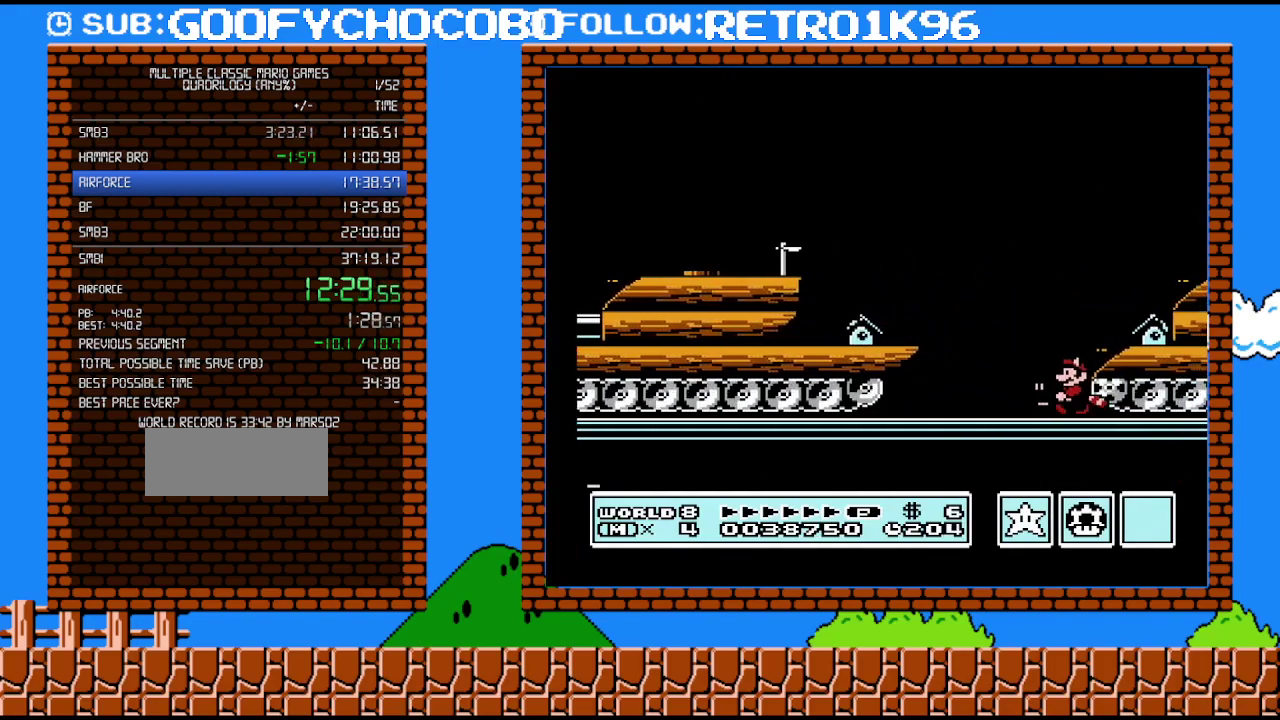
{"buttons": ["B"], "events": [[17, "DPAD_LEFT", "down"], [83, "DPAD_LEFT", "up"], [167, "DPAD_LEFT", "down"], [267, "DPAD_LEFT", "up"], [367, "DPAD_LEFT", "down"], [417, "DPAD_LEFT", "up"]]}
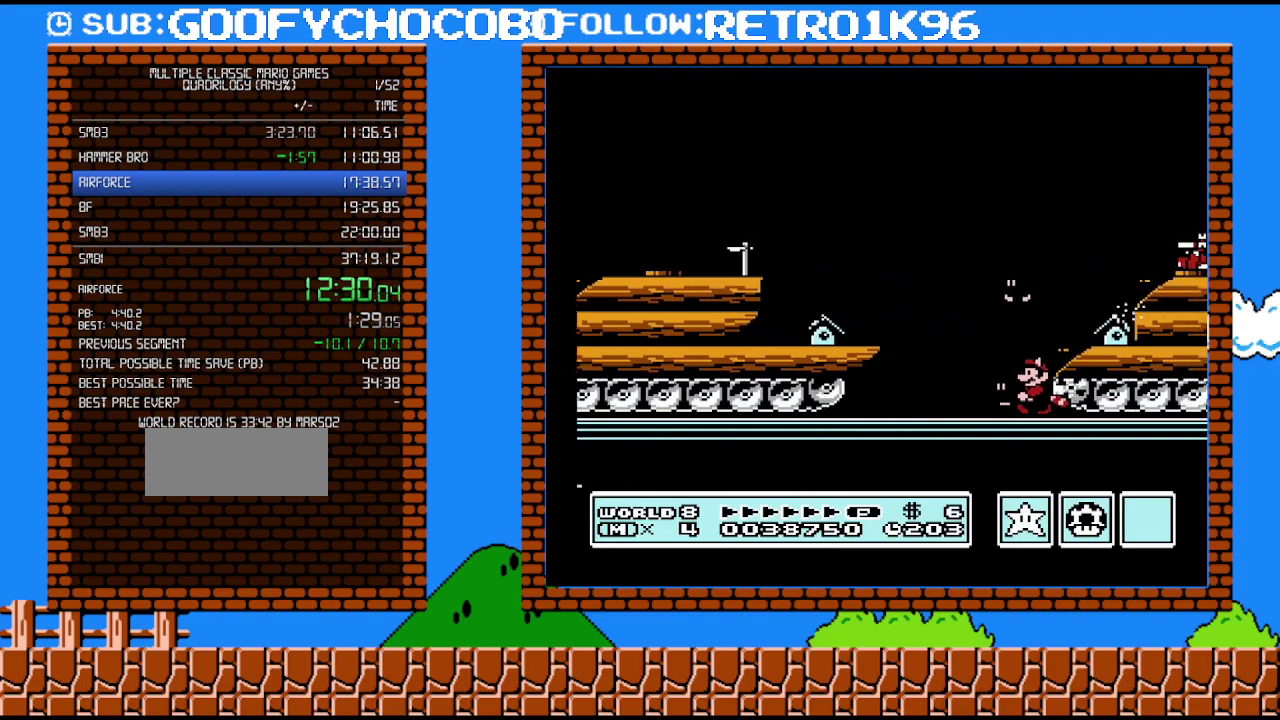
{"buttons": ["B"], "events": [[17, "DPAD_LEFT", "down"], [117, "DPAD_LEFT", "up"], [200, "DPAD_LEFT", "down"], [267, "DPAD_LEFT", "up"]]}
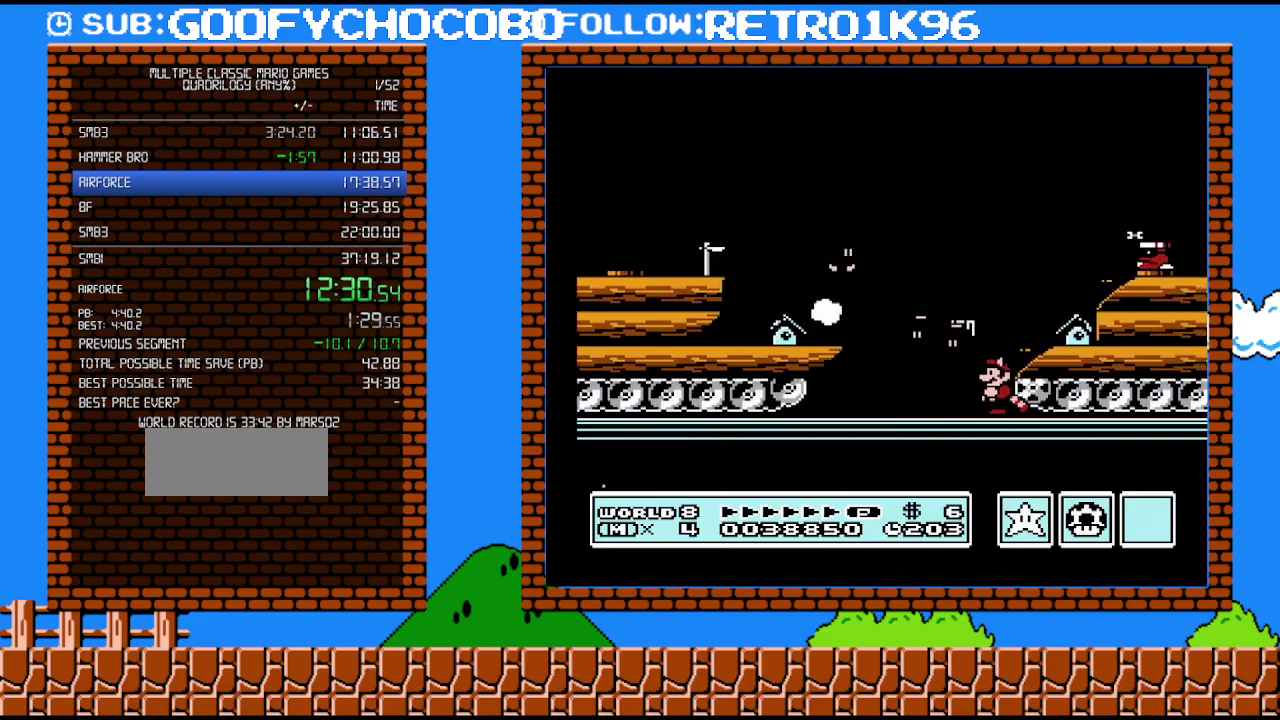
{"buttons": ["B", "DPAD_LEFT"], "events": [[117, "DPAD_LEFT", "down"], [167, "A", "down"], [333, "A", "up"]]}
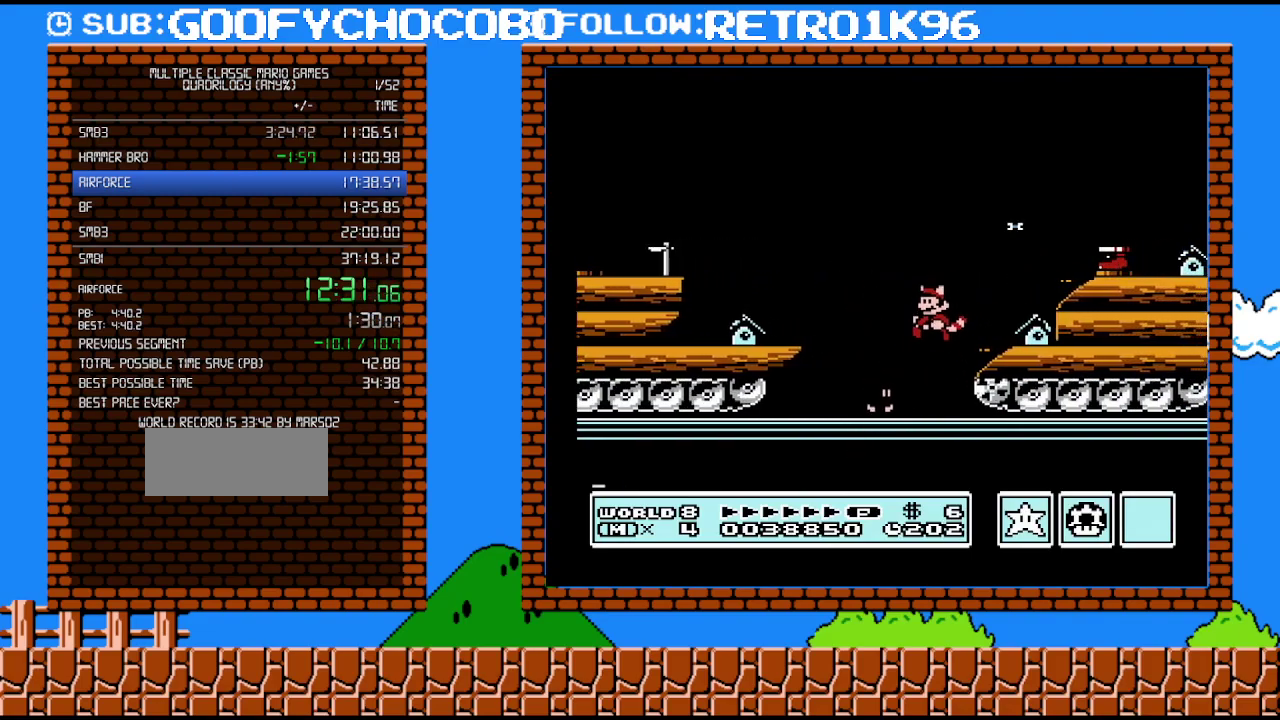
{"buttons": ["B", "DPAD_RIGHT"], "events": [[133, "DPAD_LEFT", "up"], [233, "DPAD_RIGHT", "down"]]}
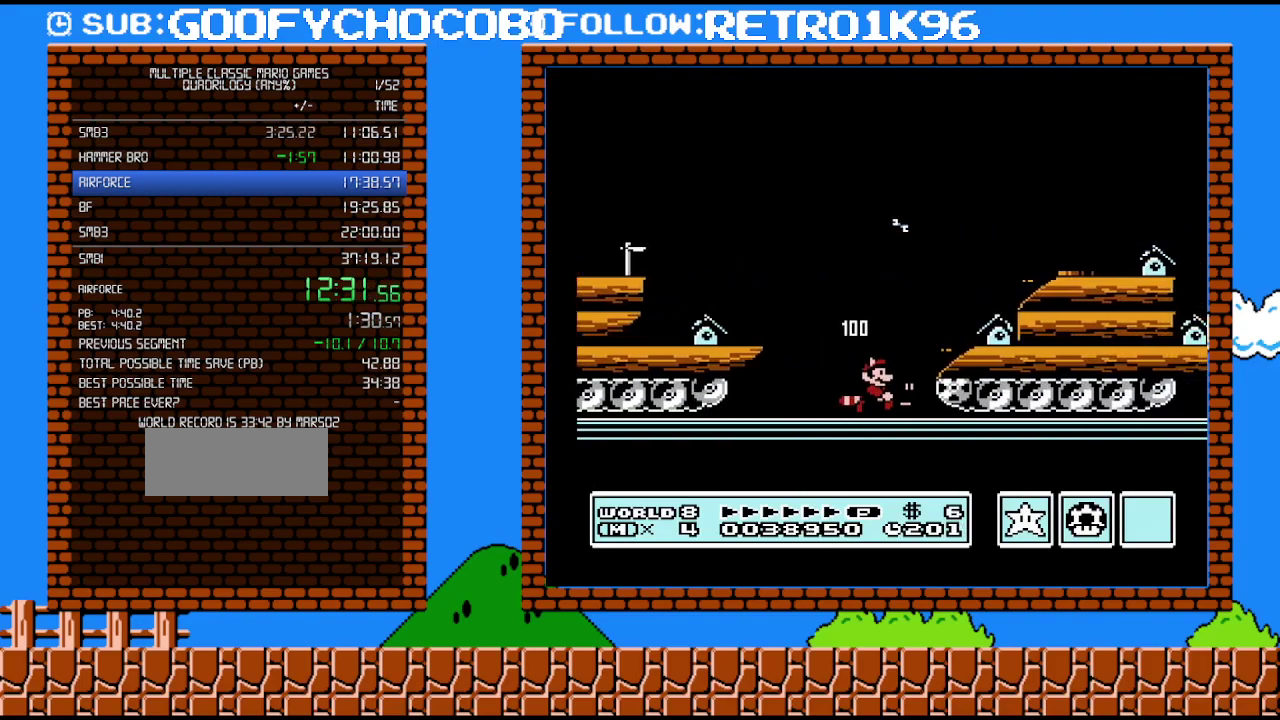
{"buttons": ["B", "DPAD_LEFT"], "events": [[133, "DPAD_RIGHT", "up"], [200, "DPAD_LEFT", "down"], [267, "DPAD_LEFT", "up"], [383, "DPAD_LEFT", "down"]]}
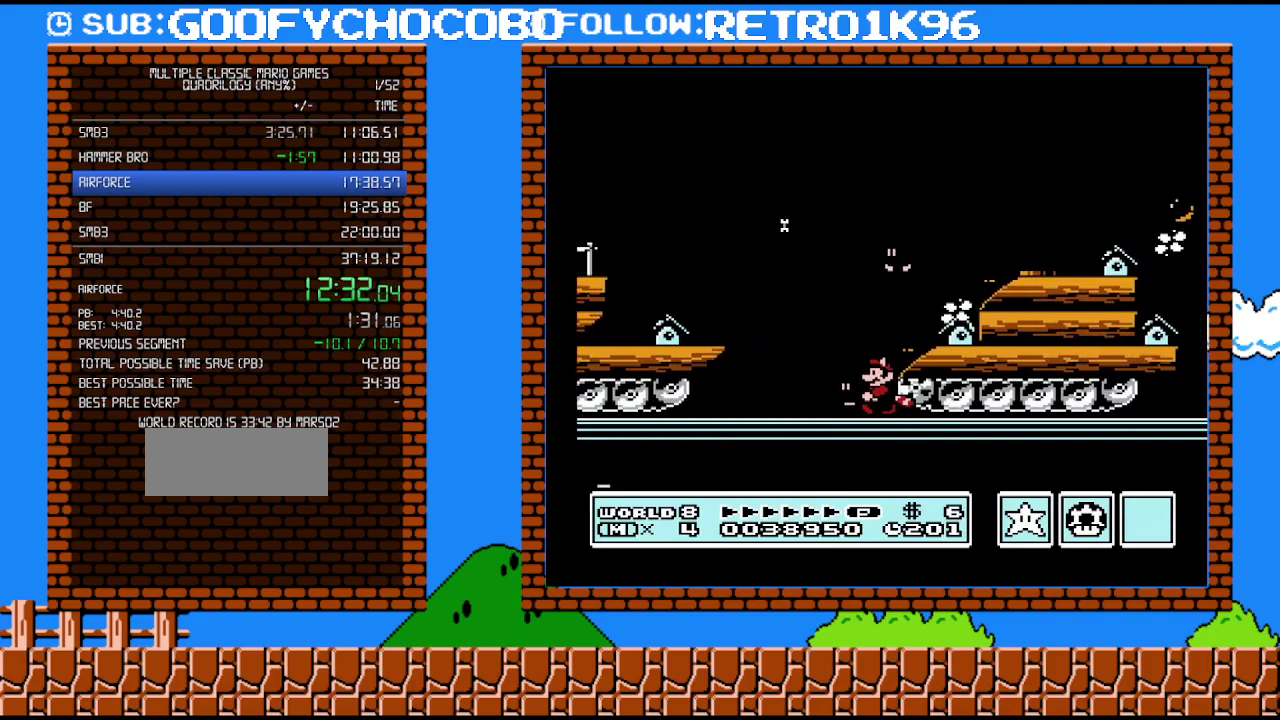
{"buttons": ["DPAD_LEFT"], "events": [[17, "DPAD_LEFT", "up"], [117, "DPAD_LEFT", "down"], [200, "DPAD_LEFT", "up"], [300, "DPAD_LEFT", "down"], [400, "DPAD_LEFT", "up"], [483, "B", "up"], [483, "DPAD_LEFT", "down"]]}
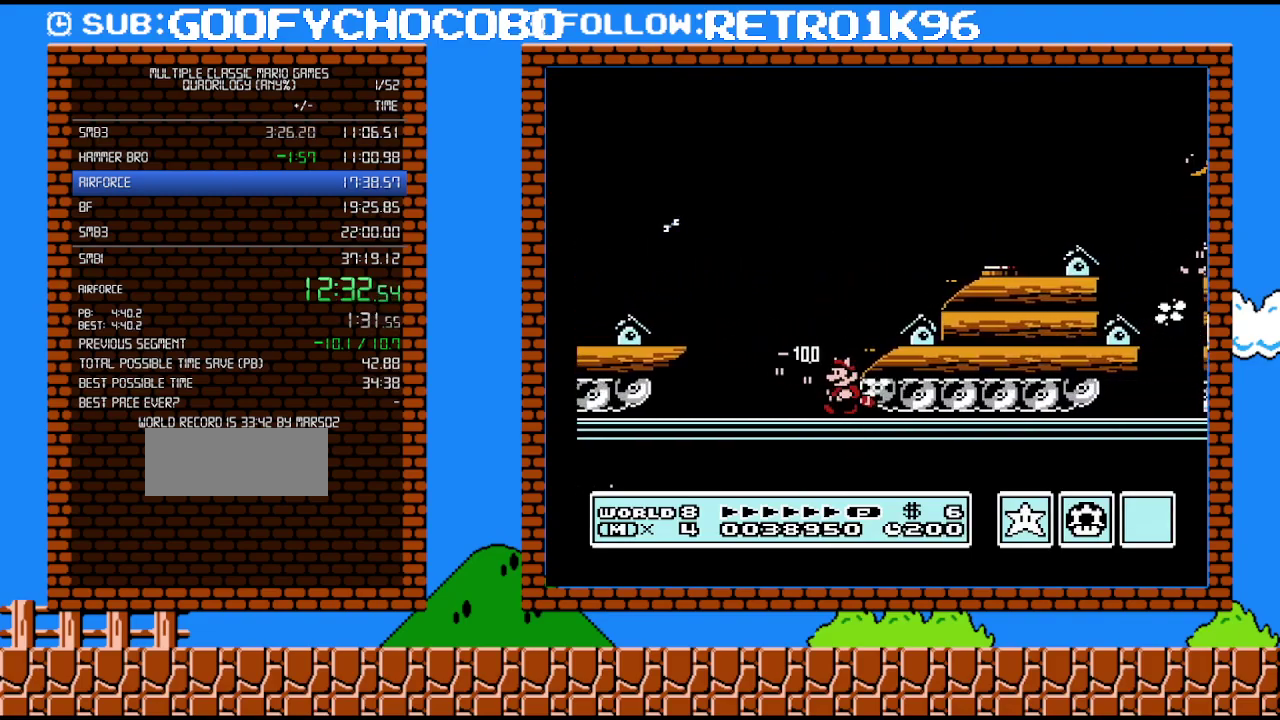
{"buttons": ["A", "B", "DPAD_LEFT"], "events": [[17, "B", "down"], [117, "DPAD_LEFT", "up"], [300, "DPAD_LEFT", "down"], [383, "A", "down"]]}
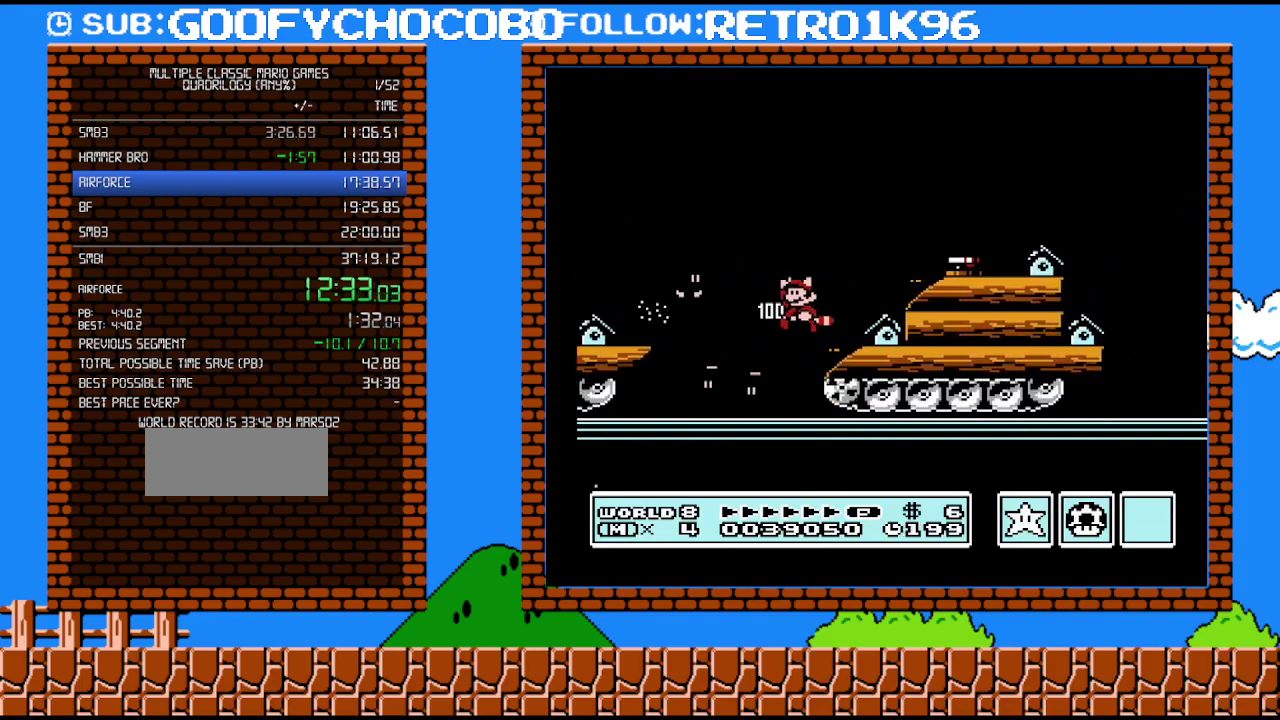
{"buttons": ["B", "DPAD_RIGHT"], "events": [[83, "A", "up"], [333, "DPAD_LEFT", "up"], [450, "DPAD_RIGHT", "down"]]}
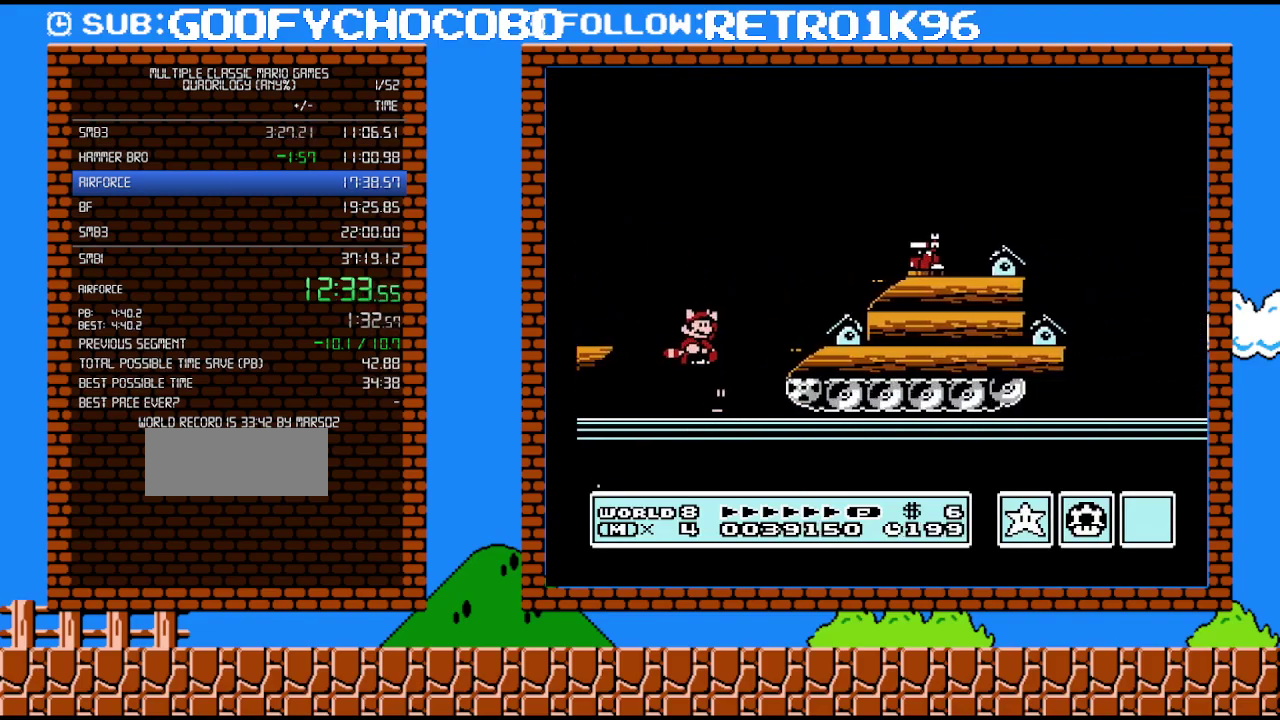
{"buttons": ["B", "DPAD_LEFT"], "events": [[350, "DPAD_UP", "down"], [383, "DPAD_RIGHT", "up"], [417, "DPAD_LEFT", "down"], [417, "DPAD_UP", "up"]]}
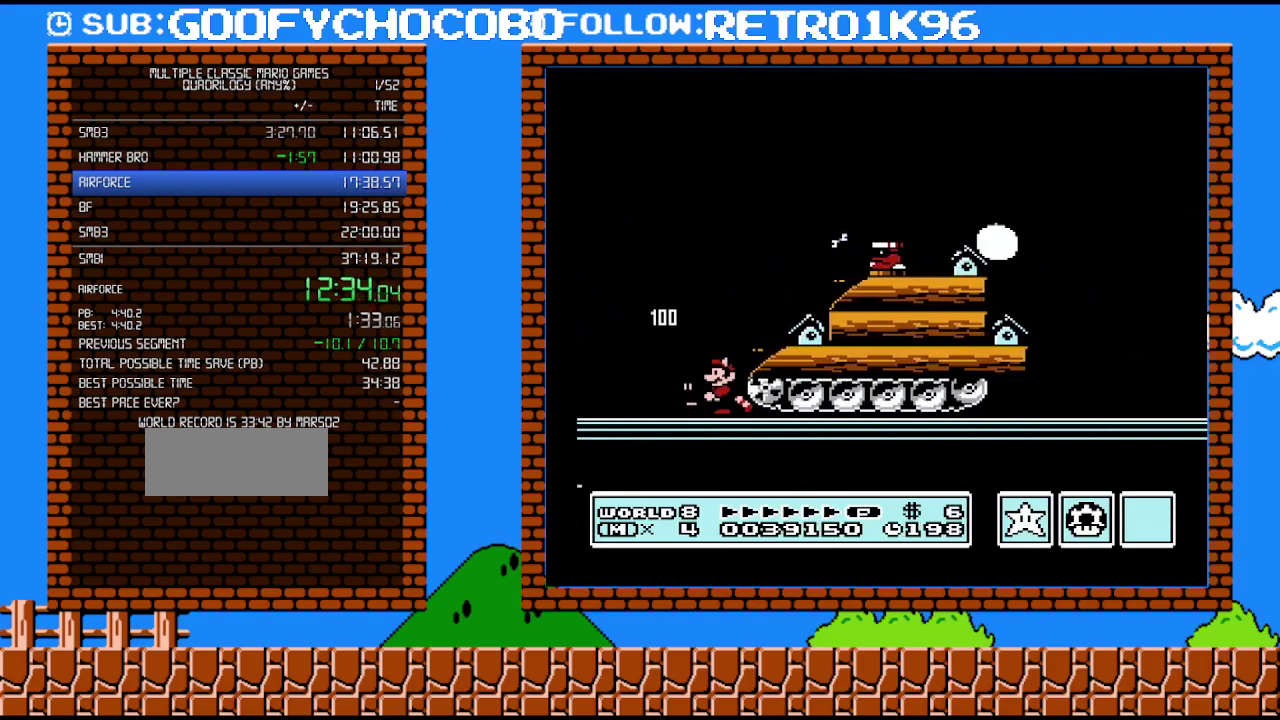
{"buttons": ["B", "DPAD_LEFT"], "events": [[50, "DPAD_LEFT", "up"], [133, "DPAD_LEFT", "down"], [233, "DPAD_LEFT", "up"], [333, "DPAD_LEFT", "down"], [417, "DPAD_LEFT", "up"], [483, "DPAD_LEFT", "down"]]}
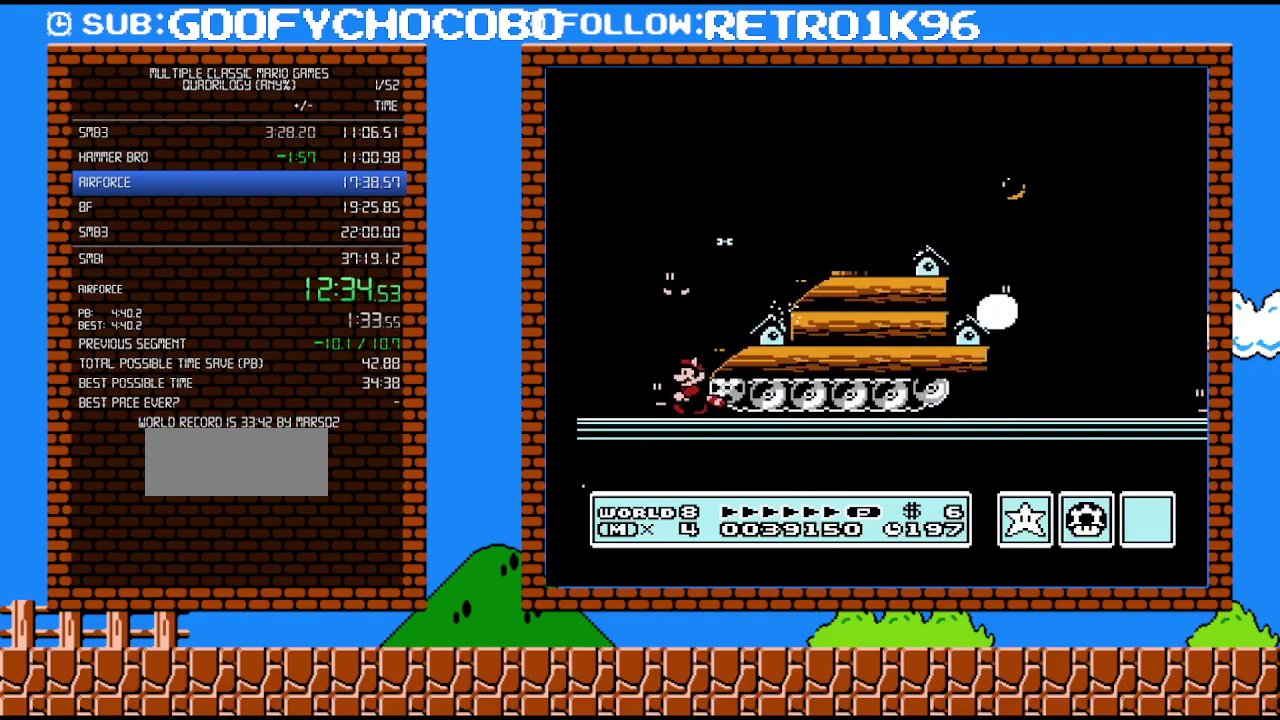
{"buttons": ["A", "B", "DPAD_RIGHT"], "events": [[83, "DPAD_LEFT", "up"], [167, "DPAD_LEFT", "down"], [300, "DPAD_LEFT", "up"], [383, "A", "down"], [417, "DPAD_RIGHT", "down"]]}
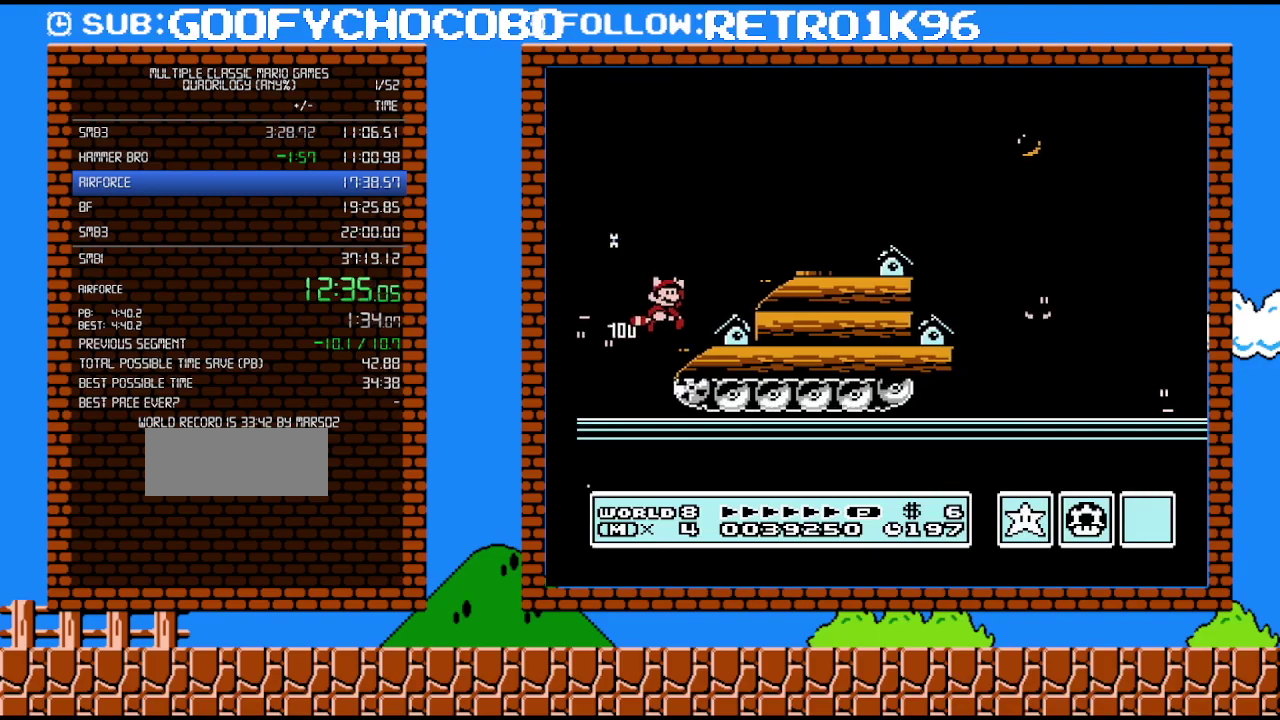
{"buttons": ["A", "B", "DPAD_RIGHT"], "events": [[117, "A", "up"], [417, "A", "down"]]}
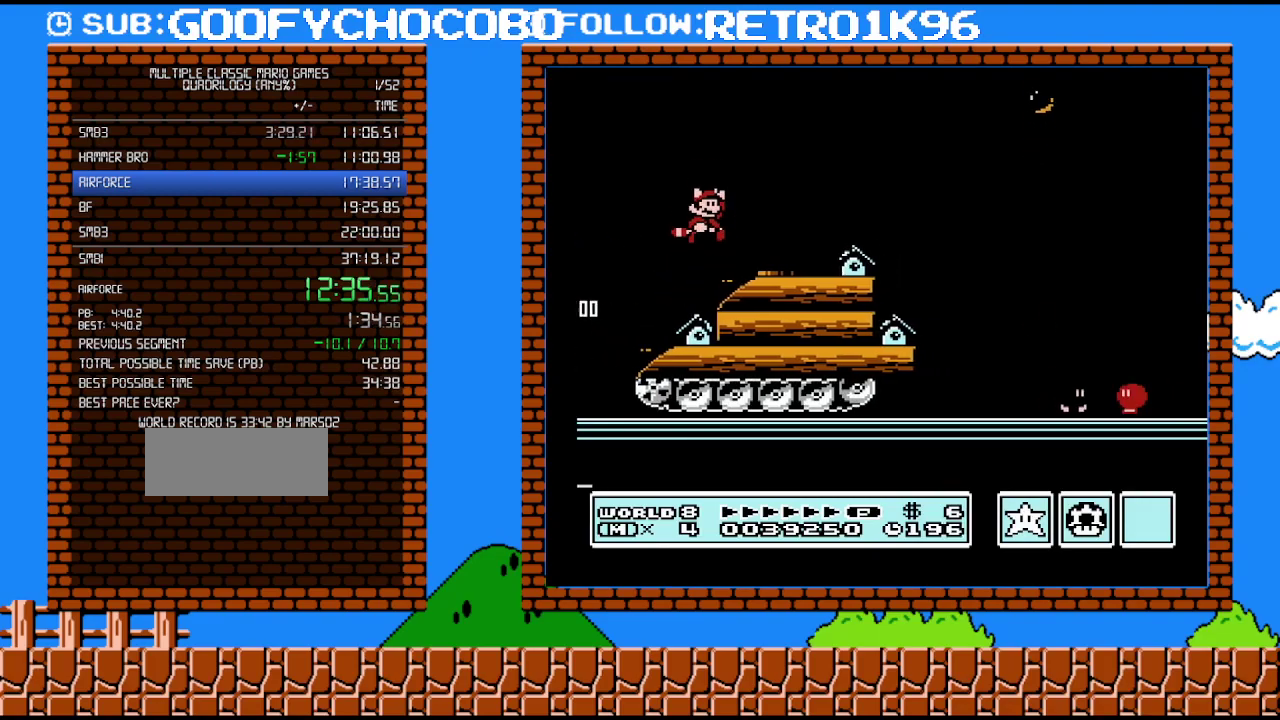
{"buttons": ["B", "DPAD_LEFT"], "events": [[100, "A", "up"], [383, "DPAD_RIGHT", "up"], [417, "DPAD_LEFT", "down"]]}
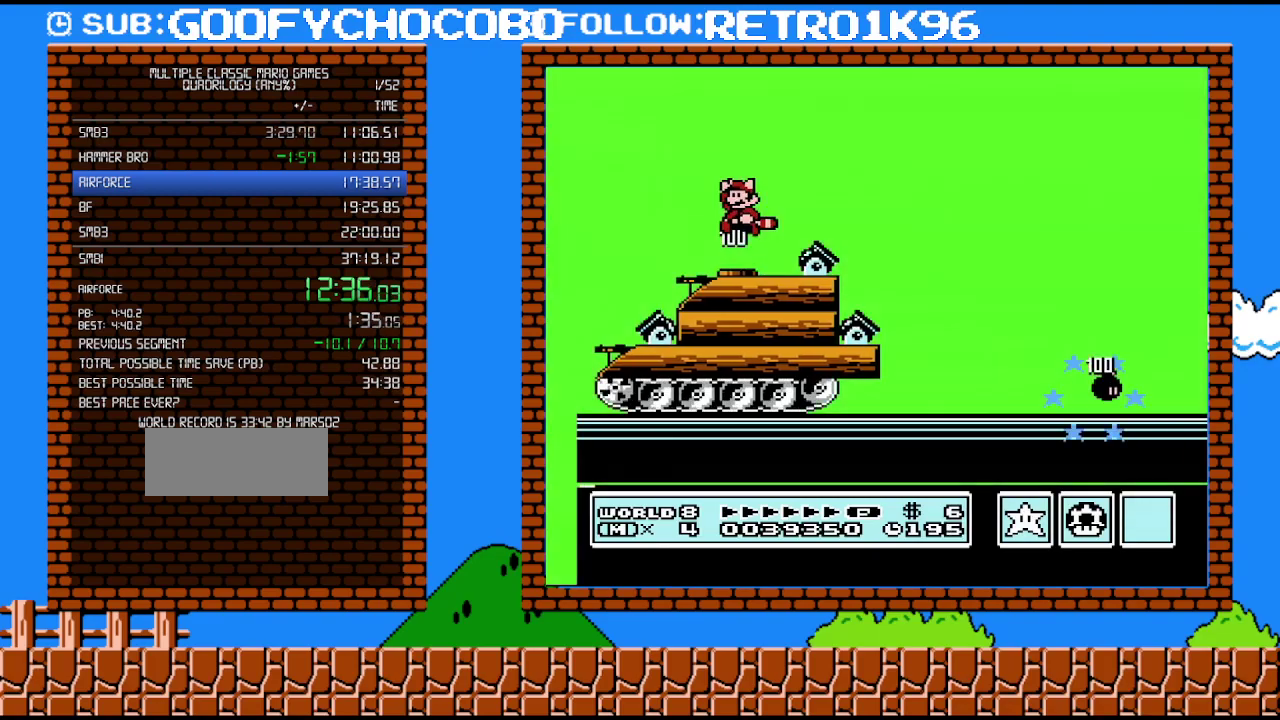
{"buttons": ["A", "B", "DPAD_DOWN"], "events": [[133, "DPAD_LEFT", "up"], [200, "DPAD_RIGHT", "down"], [333, "DPAD_RIGHT", "up"], [417, "DPAD_DOWN", "down"], [450, "A", "down"]]}
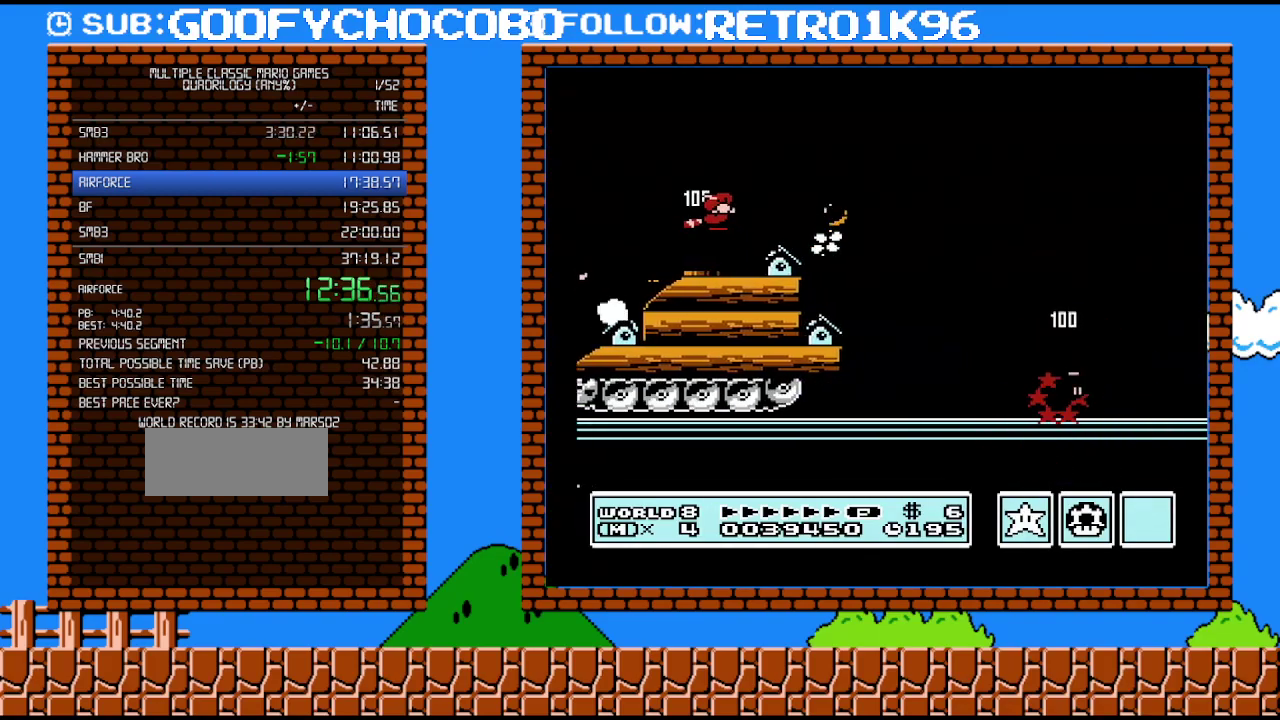
{"buttons": ["B", "DPAD_RIGHT"], "events": [[83, "DPAD_DOWN", "up"], [83, "DPAD_RIGHT", "down"], [350, "A", "up"]]}
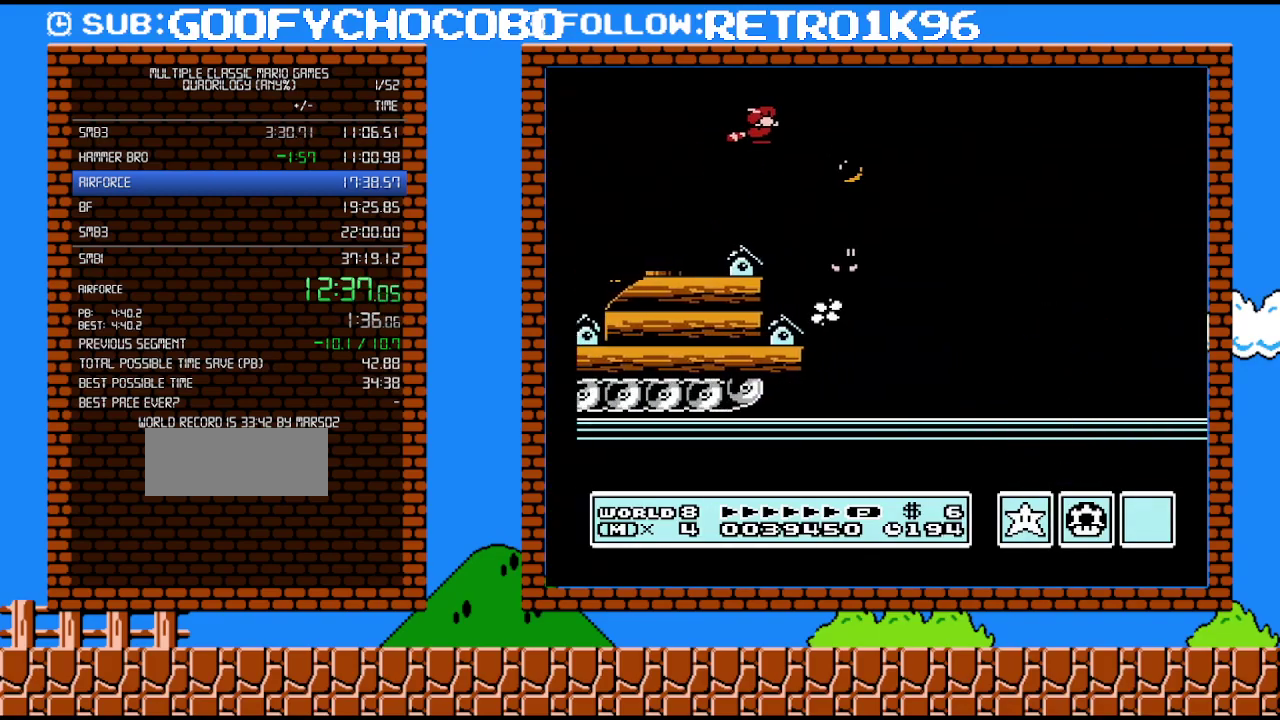
{"buttons": ["DPAD_LEFT"], "events": [[350, "B", "up"], [383, "DPAD_RIGHT", "up"], [483, "DPAD_LEFT", "down"]]}
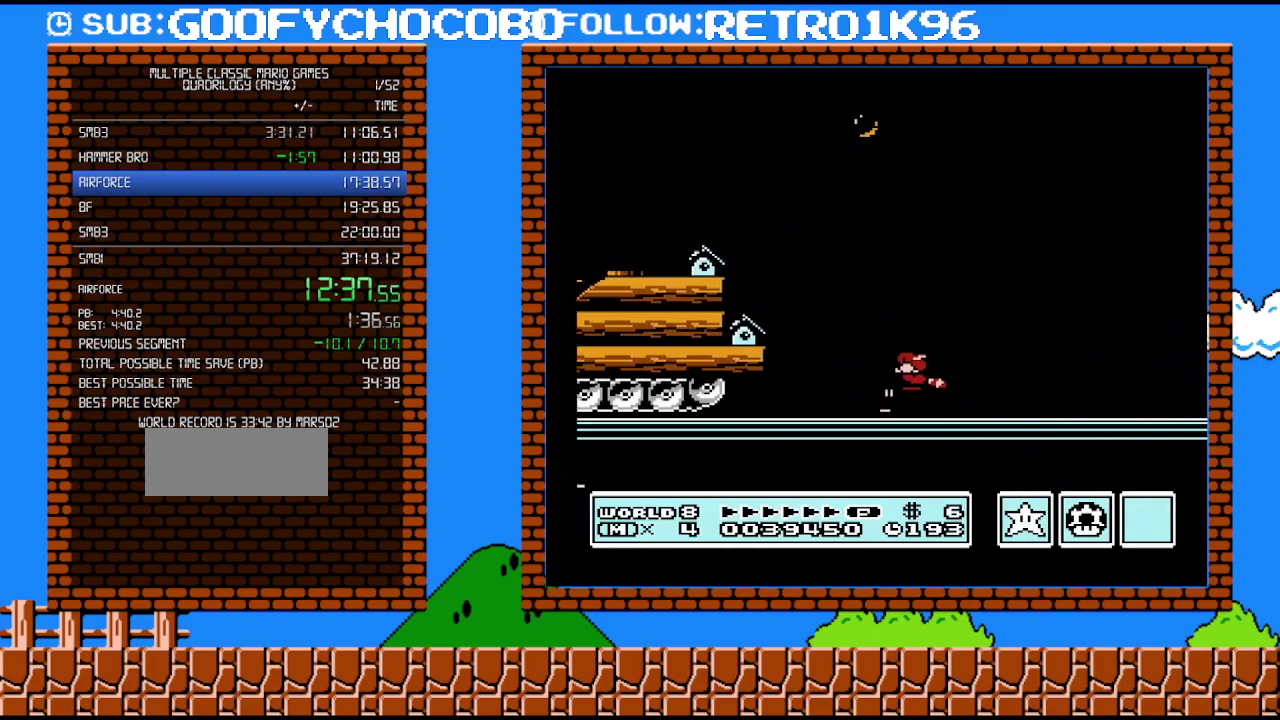
{"buttons": ["B", "DPAD_LEFT"], "events": [[117, "DPAD_LEFT", "up"], [300, "A", "down"], [300, "DPAD_LEFT", "down"], [383, "B", "down"], [483, "A", "up"]]}
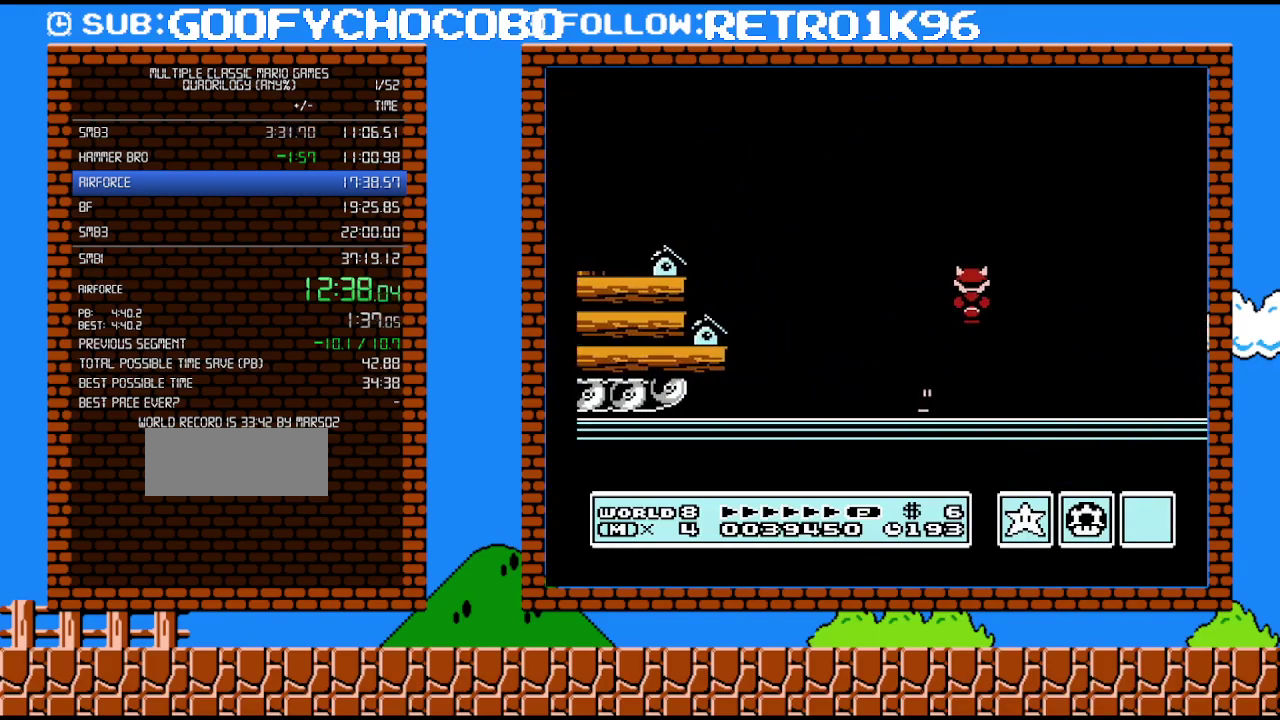
{"buttons": ["DPAD_RIGHT"], "events": [[17, "B", "up"], [267, "DPAD_LEFT", "up"], [300, "DPAD_RIGHT", "down"]]}
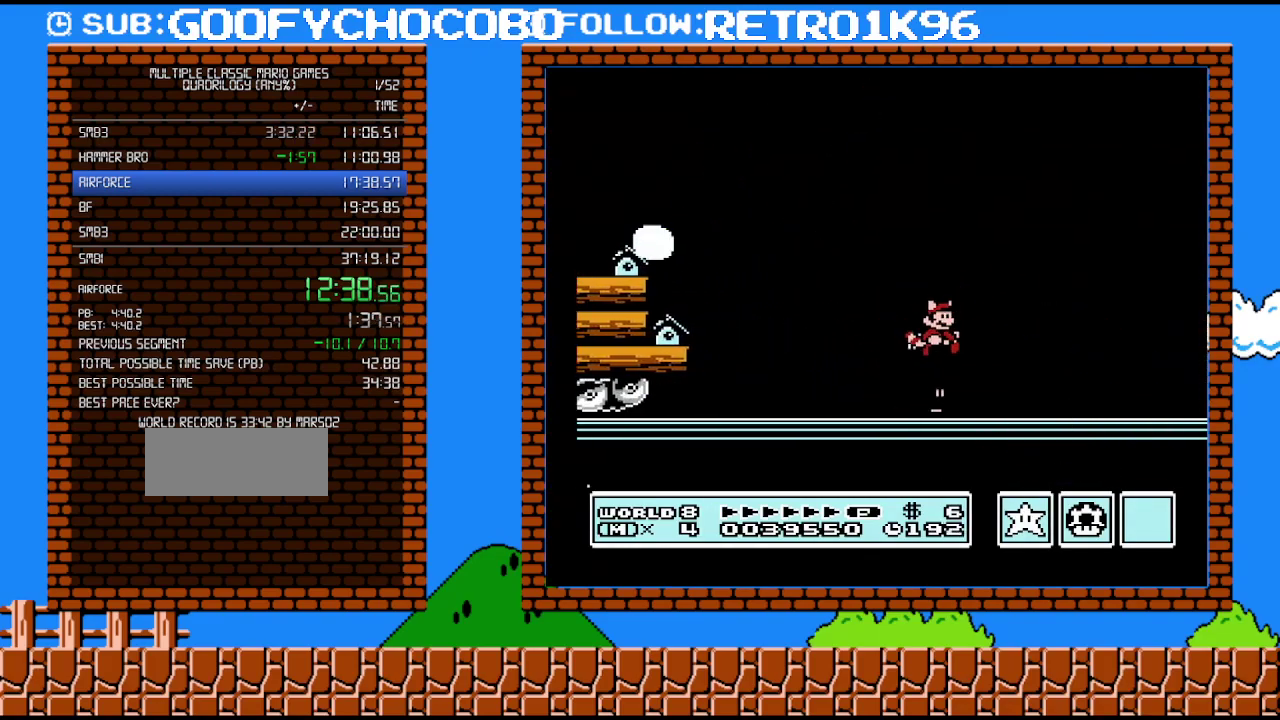
{"buttons": ["A", "B", "DPAD_LEFT"], "events": [[100, "DPAD_RIGHT", "up"], [167, "DPAD_LEFT", "down"], [200, "B", "down"], [483, "A", "down"]]}
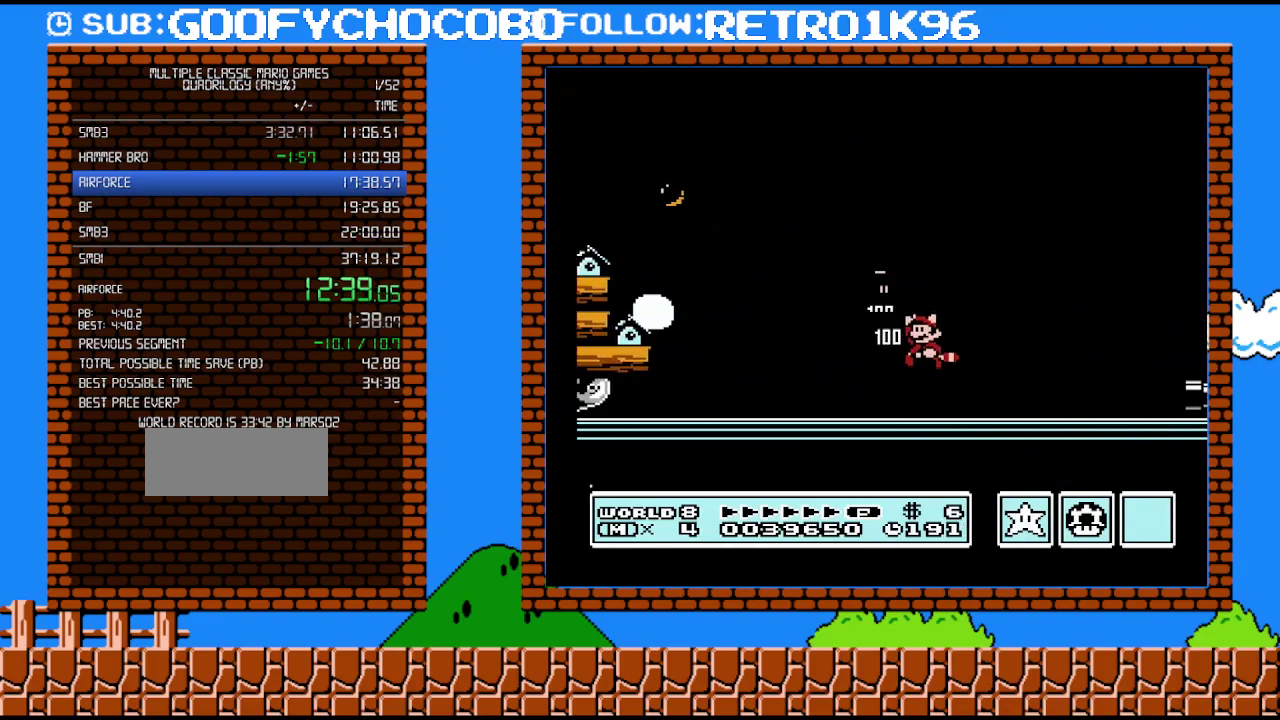
{"buttons": [], "events": [[117, "A", "up"], [333, "DPAD_LEFT", "up"], [383, "DPAD_RIGHT", "down"], [483, "B", "up"], [483, "DPAD_RIGHT", "up"]]}
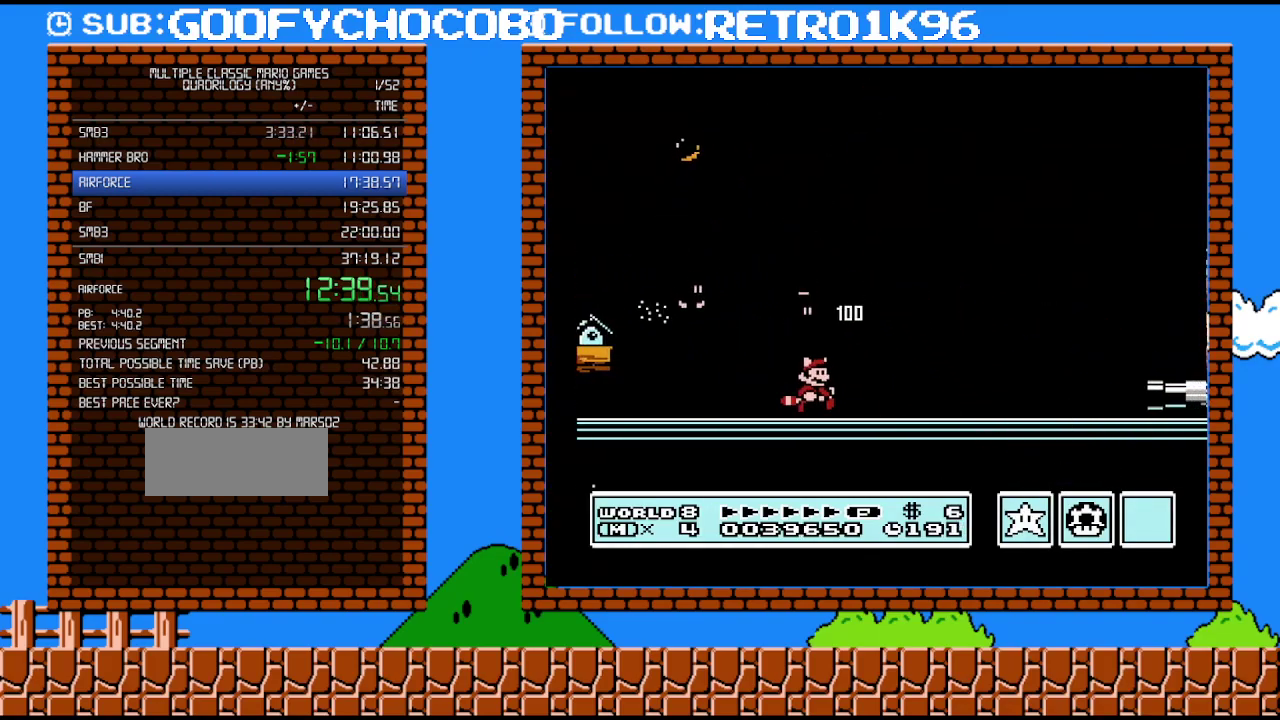
{"buttons": ["DPAD_RIGHT"], "events": [[117, "A", "down"], [117, "DPAD_LEFT", "down"], [233, "A", "up"], [300, "DPAD_LEFT", "up"], [483, "DPAD_RIGHT", "down"]]}
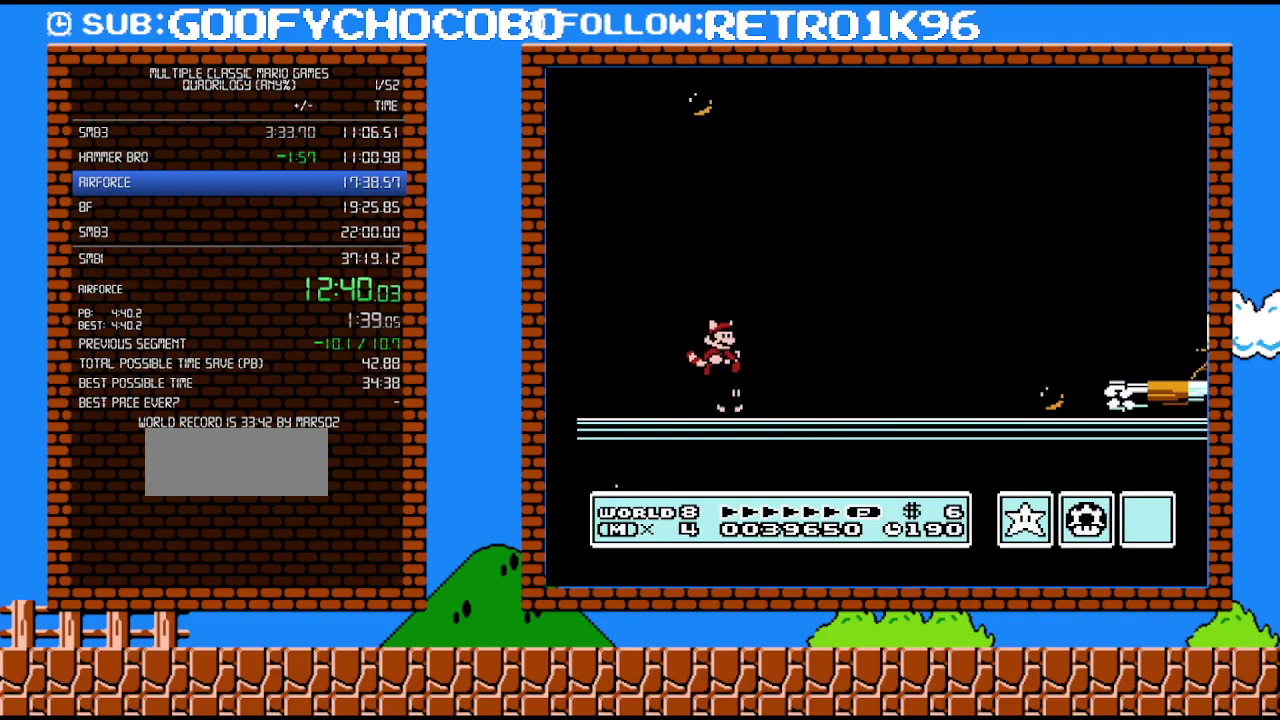
{"buttons": ["B", "DPAD_LEFT"], "events": [[333, "DPAD_RIGHT", "up"], [350, "DPAD_LEFT", "down"], [383, "B", "down"]]}
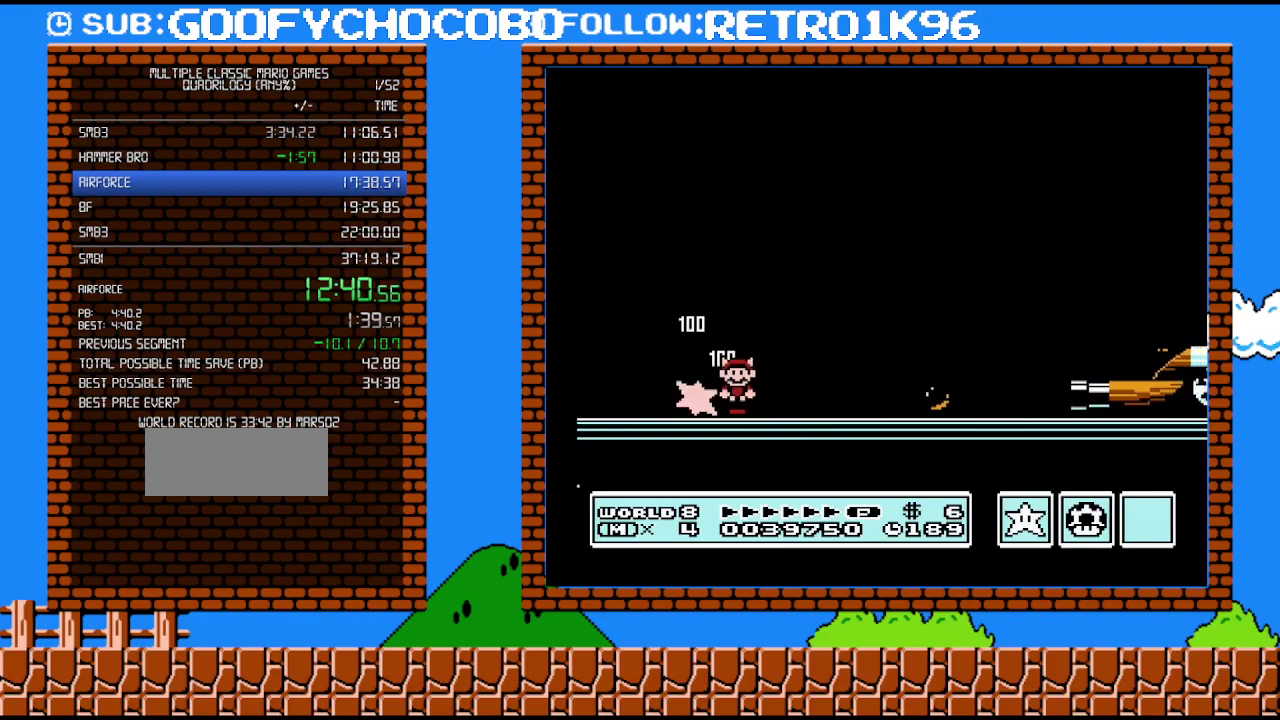
{"buttons": ["B", "DPAD_RIGHT"], "events": [[50, "DPAD_LEFT", "up"], [117, "A", "down"], [133, "DPAD_RIGHT", "down"], [350, "A", "up"]]}
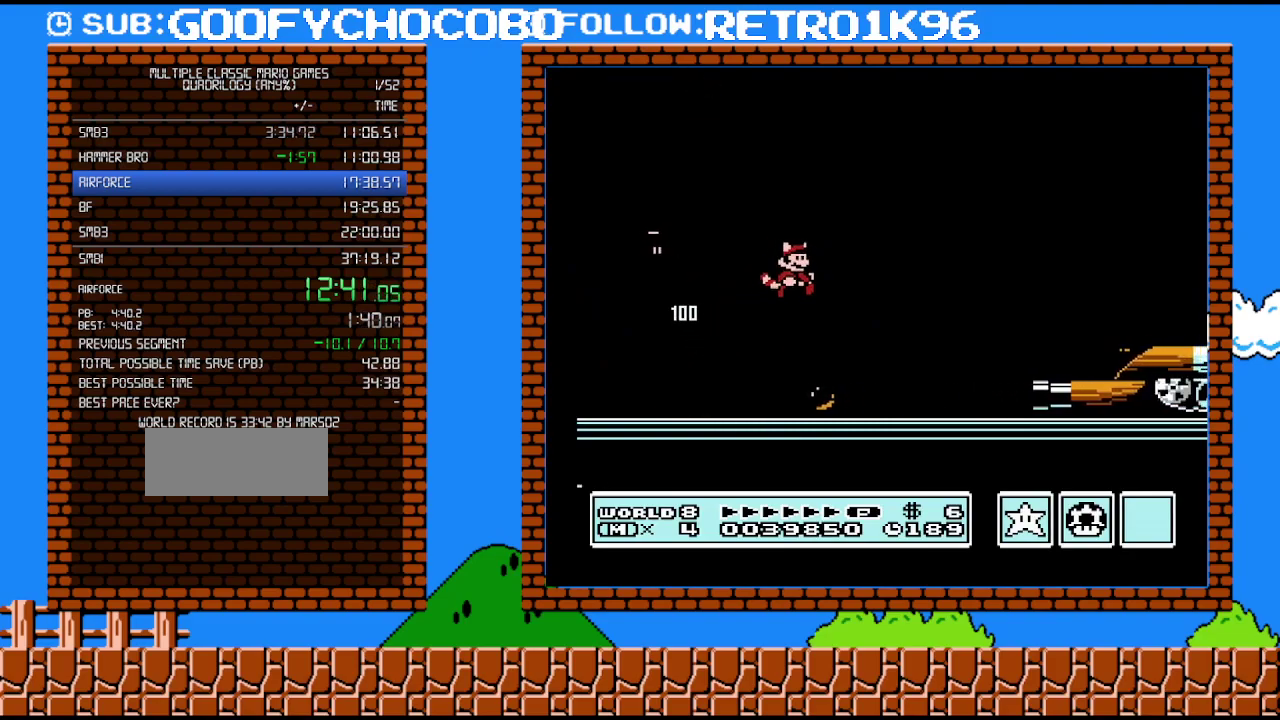
{"buttons": ["A", "B", "DPAD_RIGHT"], "events": [[417, "A", "down"]]}